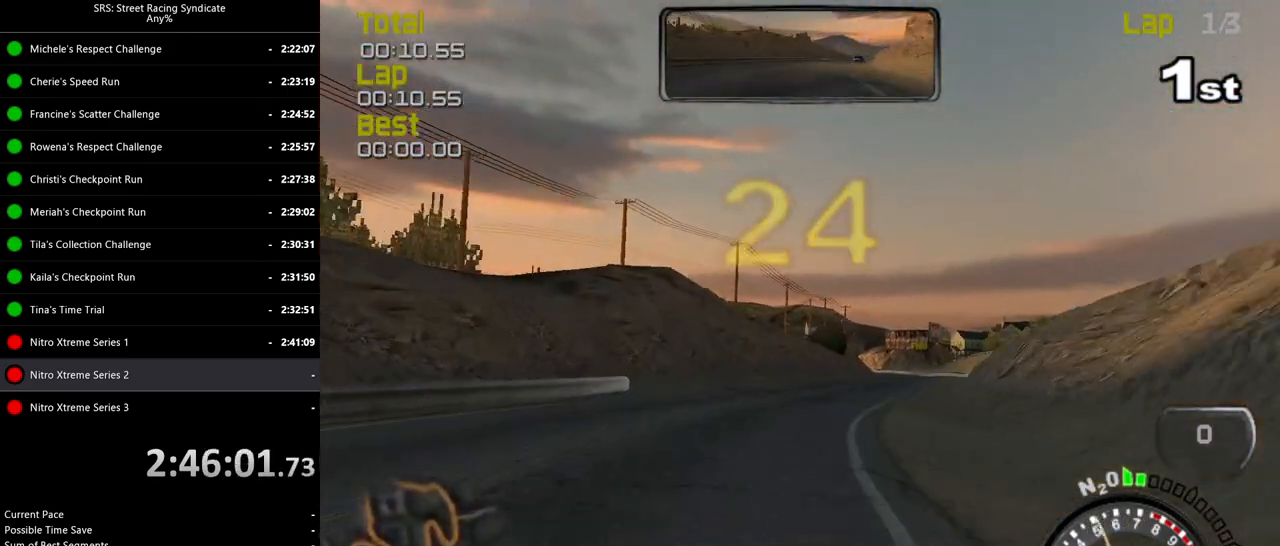
Gameplay with a controller (PlayStation layout); each line is a JSON object with the inputs held at the frame after it. "events" lists button and stick changes between this image and that frame as [ms after this image, input, new state], when the widget could be followed in between. Not read: right_stick.
{"buttons": ["R2"], "left_stick": "center", "events": [[284, "left_stick", "center"]]}
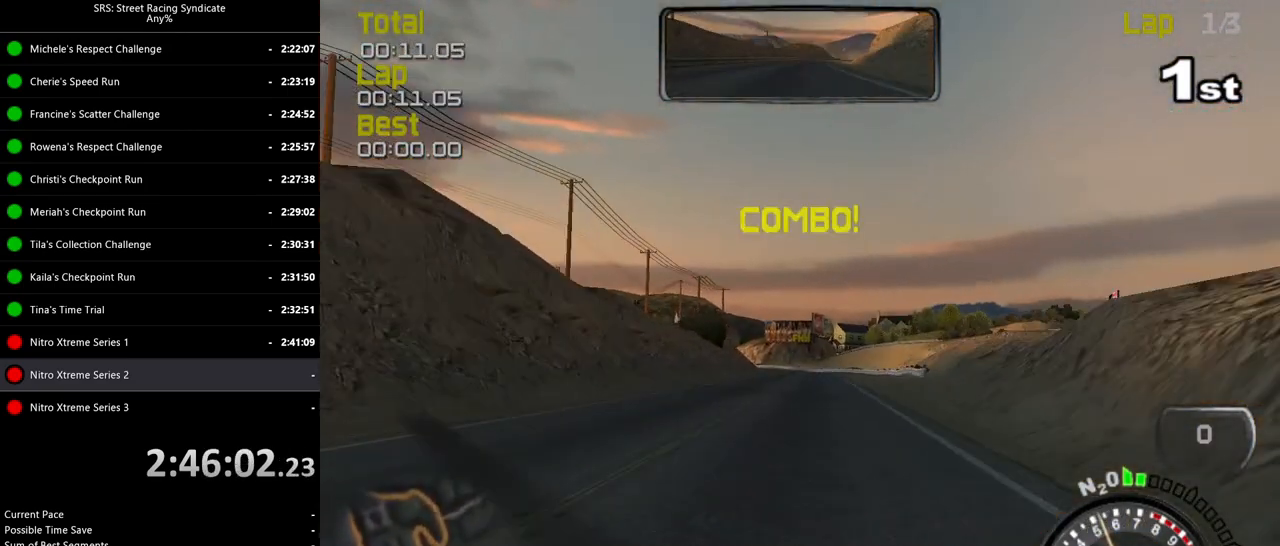
{"buttons": ["R2"], "left_stick": "center", "events": [[200, "left_stick", "right"], [300, "left_stick", "center"]]}
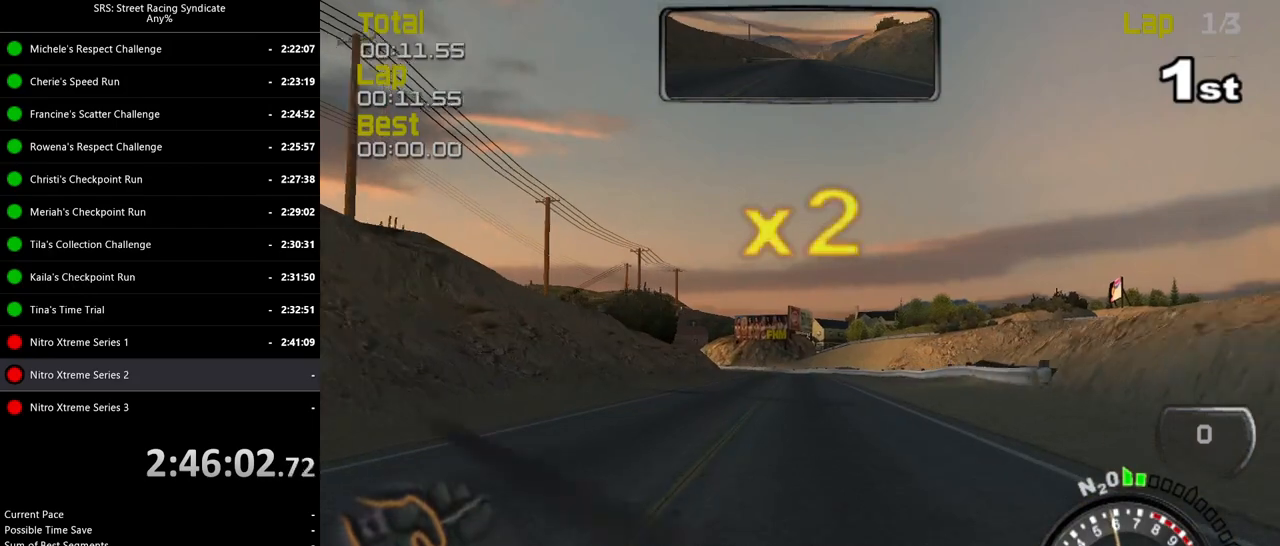
{"buttons": ["R2"], "left_stick": "center", "events": [[351, "left_stick", "left"], [501, "left_stick", "center"]]}
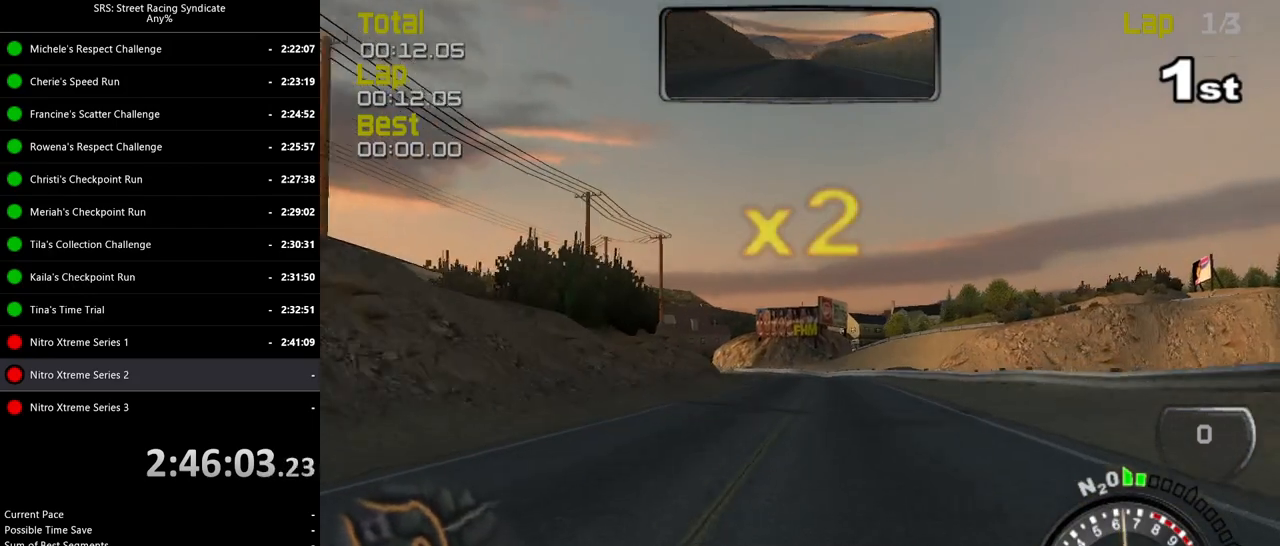
{"buttons": ["R2"], "left_stick": "center", "events": [[267, "left_stick", "right"], [383, "left_stick", "center"]]}
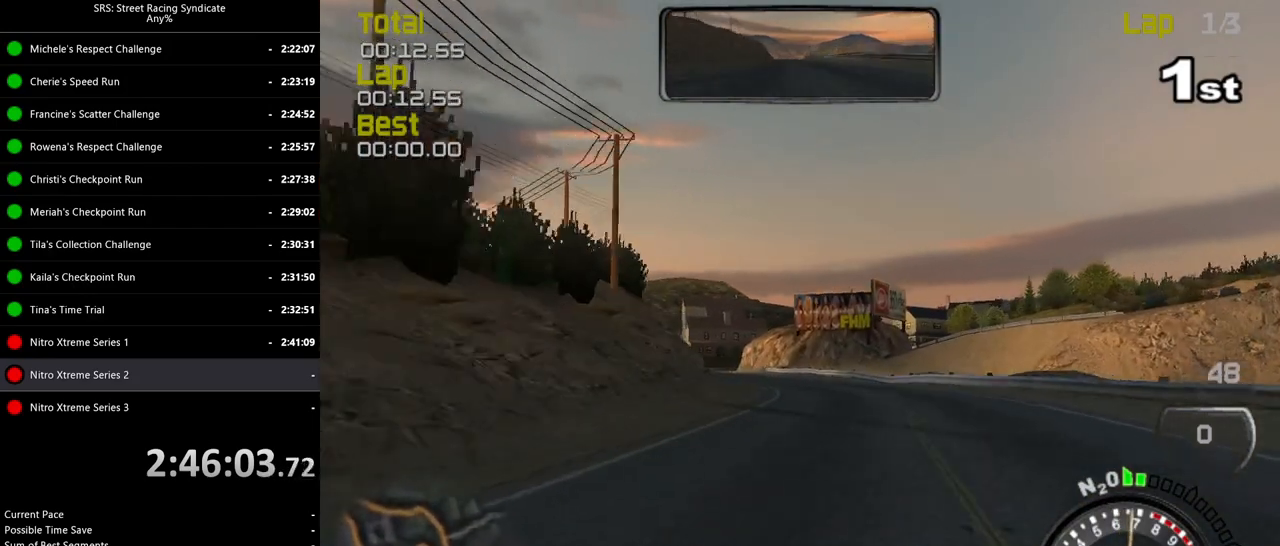
{"buttons": ["R2"], "left_stick": "center", "events": [[184, "TRIANGLE", "down"], [184, "left_stick", "left"], [317, "TRIANGLE", "up"], [401, "left_stick", "center"]]}
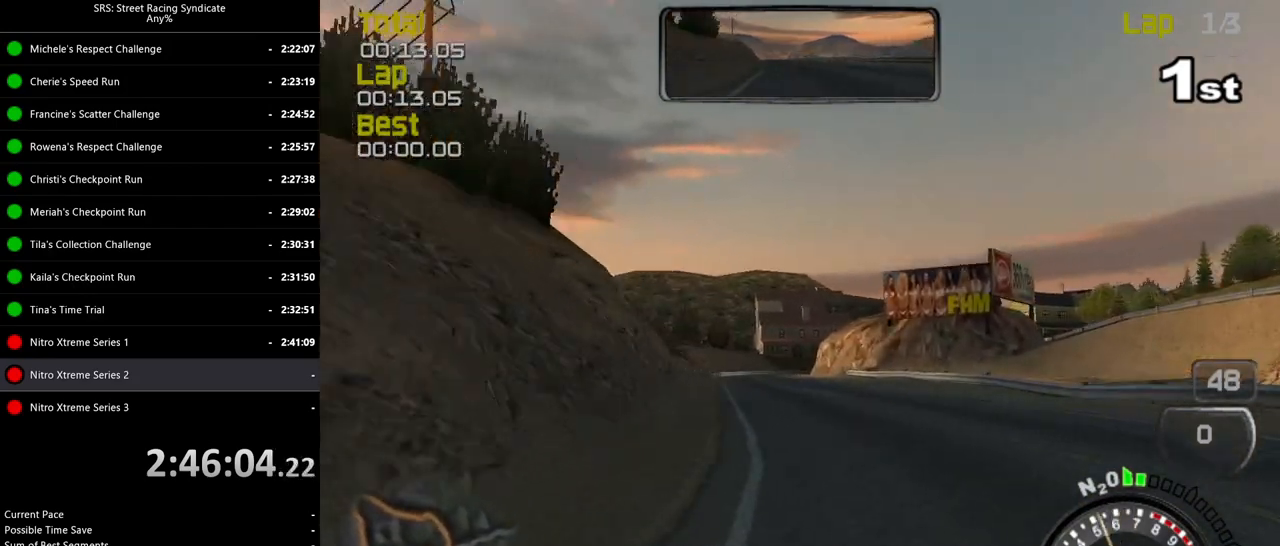
{"buttons": ["R2"], "left_stick": "center", "events": [[16, "left_stick", "left"], [167, "left_stick", "center"], [233, "left_stick", "left"], [350, "left_stick", "center"]]}
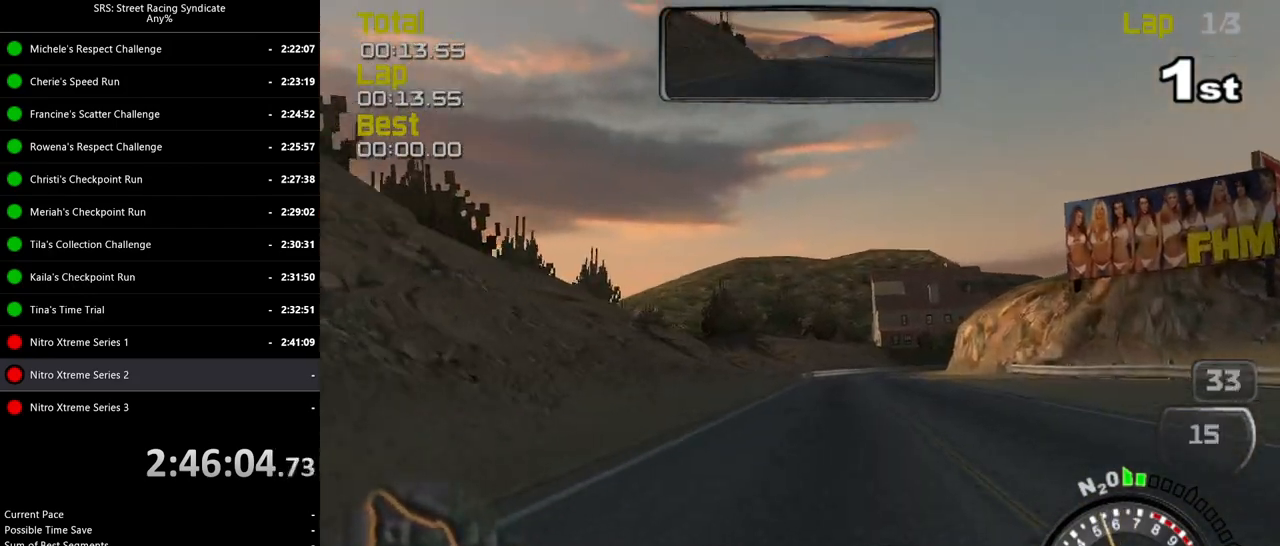
{"buttons": ["CROSS", "L2"], "left_stick": "up-right", "events": [[250, "left_stick", "right"], [317, "R2", "up"], [334, "L2", "down"], [367, "left_stick", "up-right"], [451, "CROSS", "down"]]}
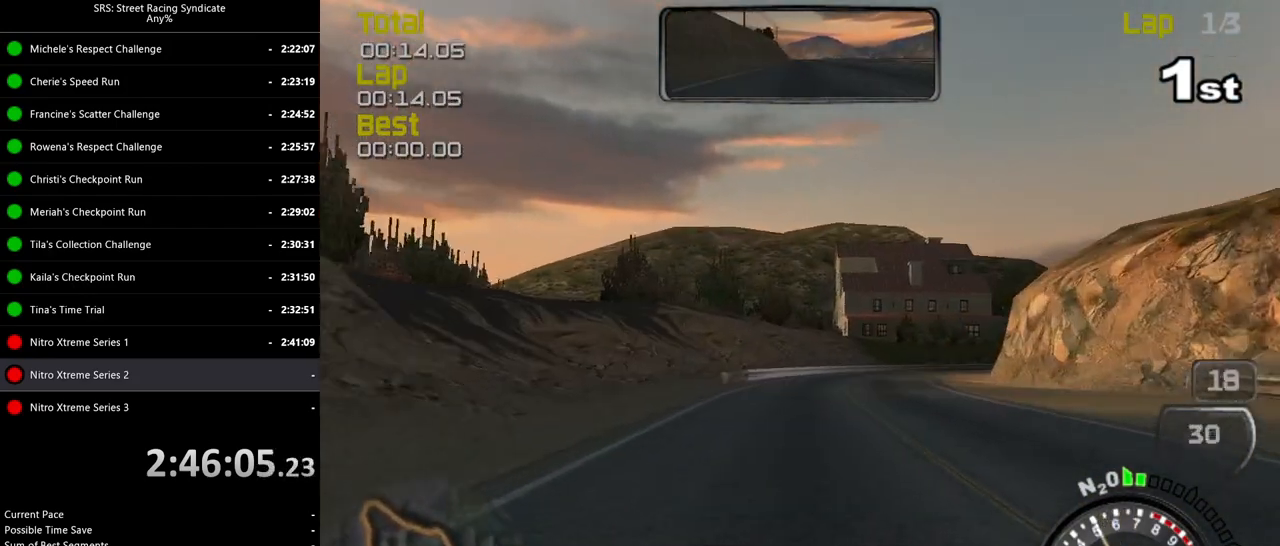
{"buttons": ["L2"], "left_stick": "right", "events": [[66, "CROSS", "up"], [116, "left_stick", "center"], [267, "left_stick", "right"], [383, "CROSS", "down"], [483, "CROSS", "up"]]}
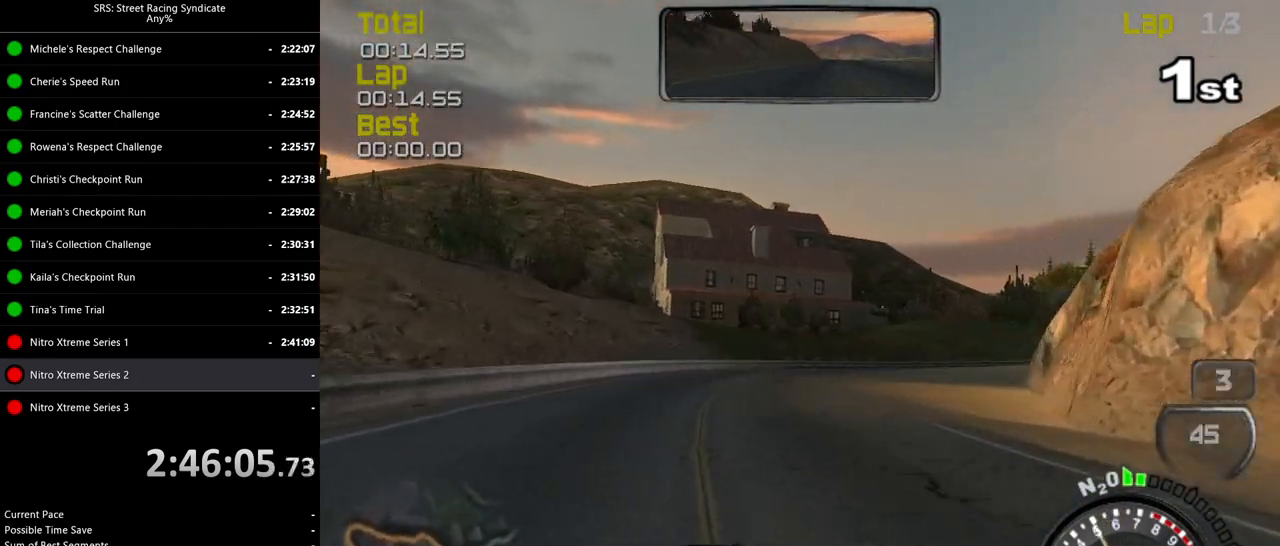
{"buttons": [], "left_stick": "right", "events": [[67, "L2", "up"]]}
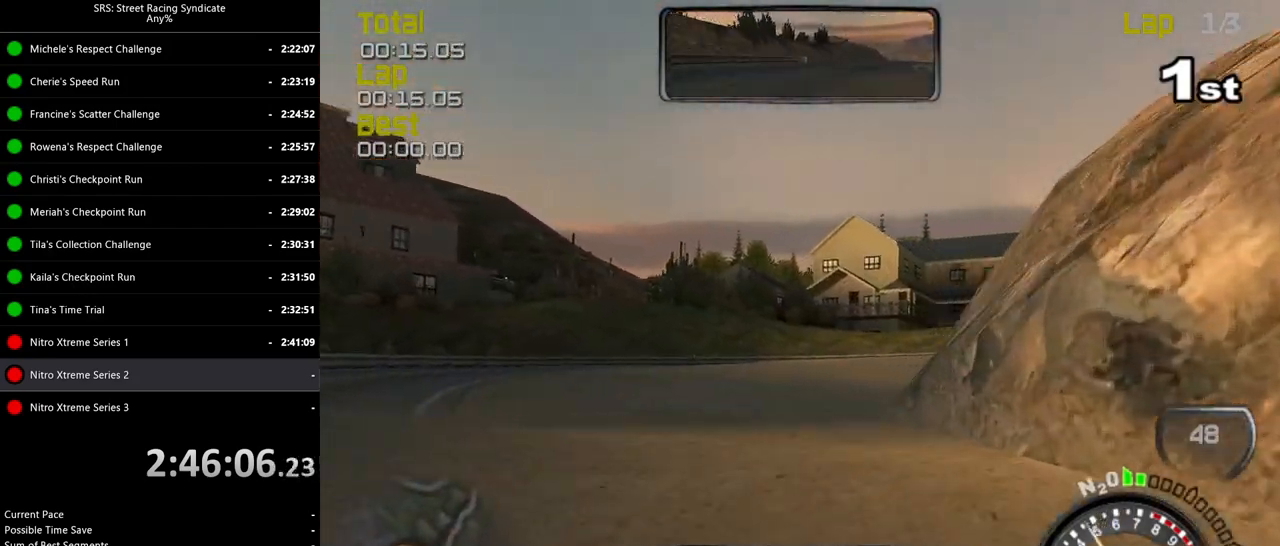
{"buttons": [], "left_stick": "right", "events": []}
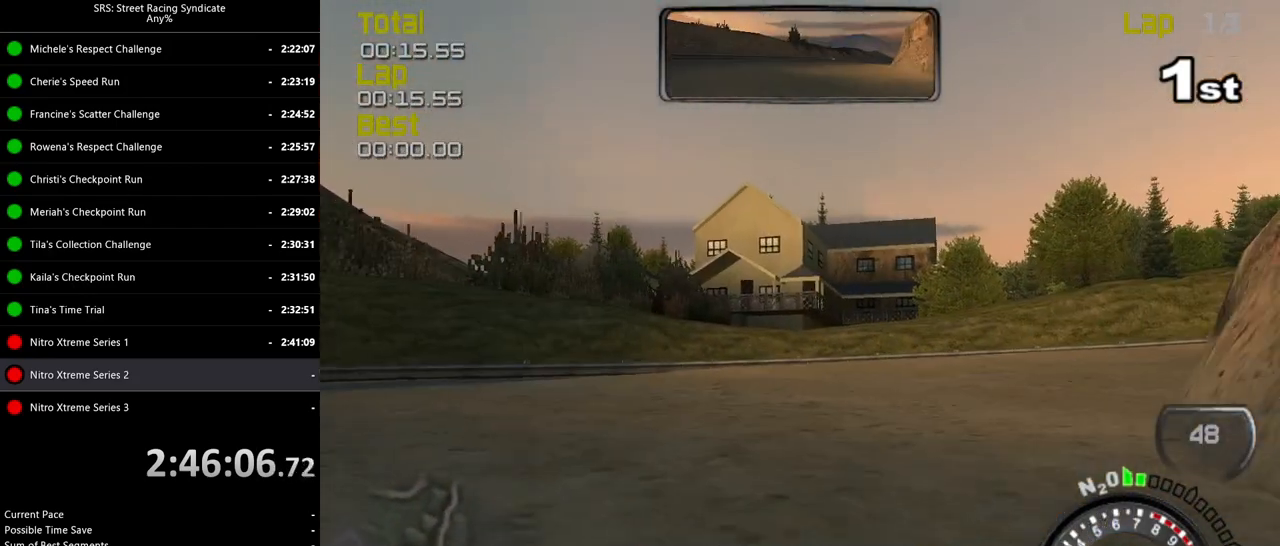
{"buttons": ["R2"], "left_stick": "right", "events": [[167, "R2", "down"]]}
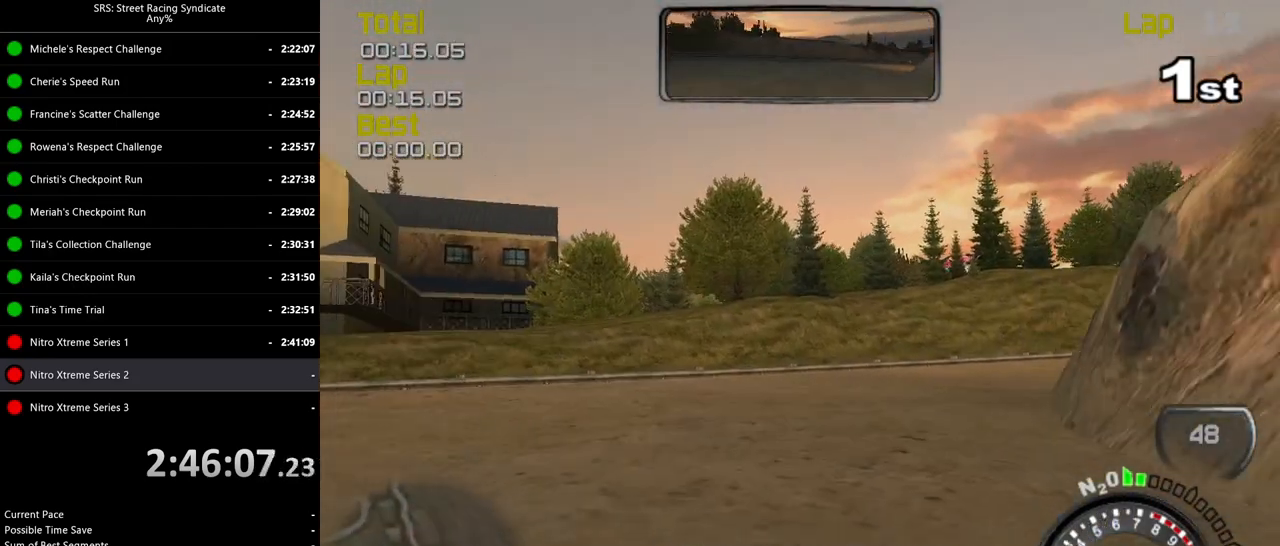
{"buttons": ["R2"], "left_stick": "right", "events": []}
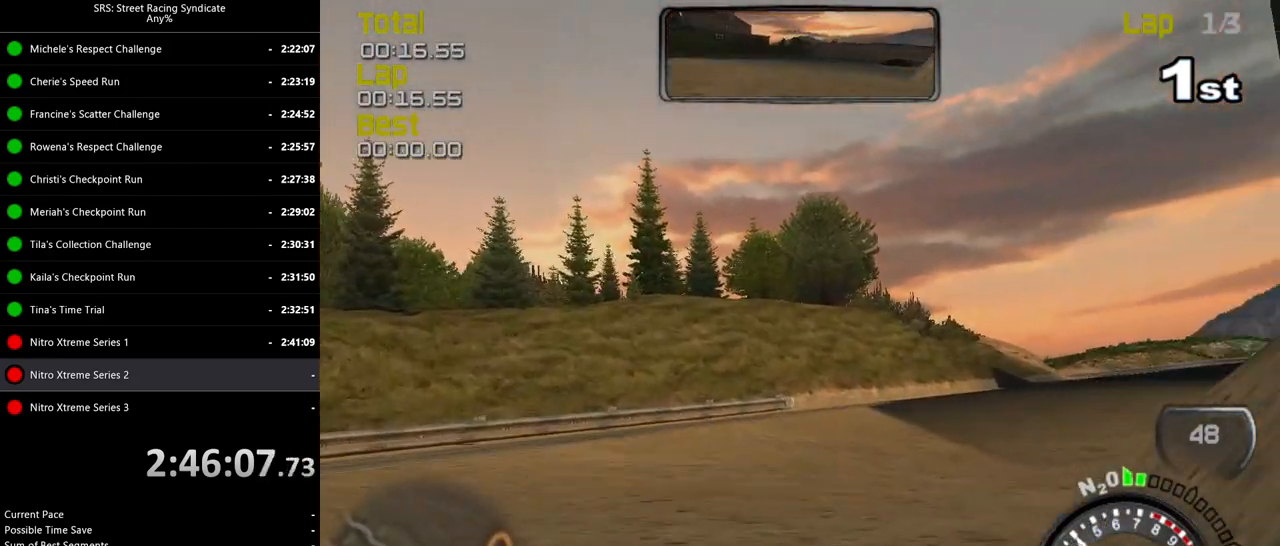
{"buttons": ["R2"], "left_stick": "right", "events": []}
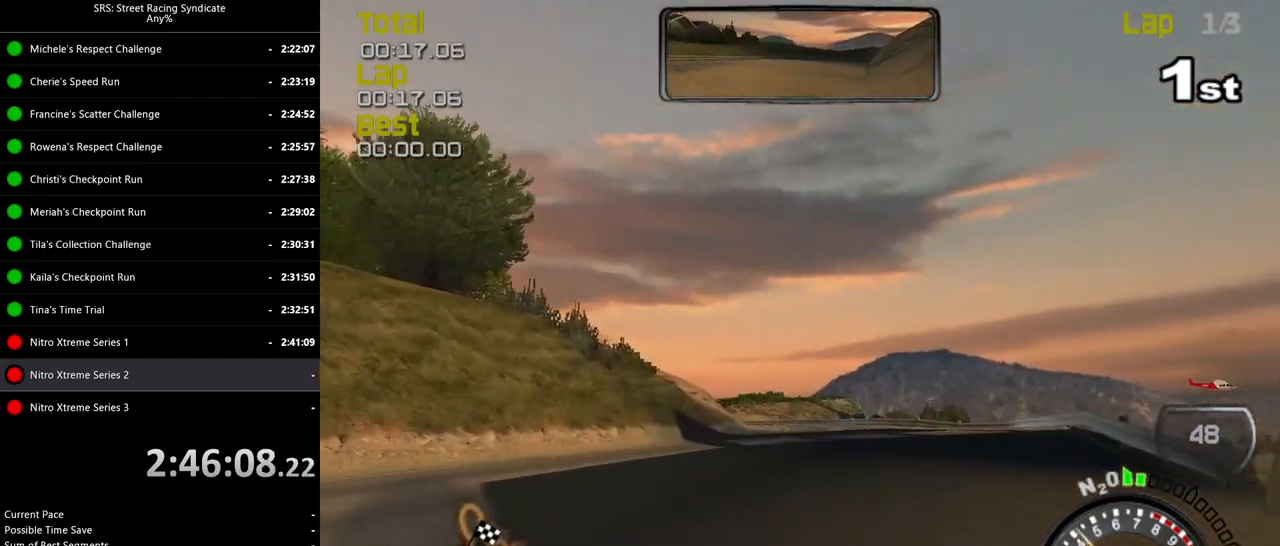
{"buttons": ["R2"], "left_stick": "center", "events": [[83, "left_stick", "center"], [200, "left_stick", "left"], [300, "left_stick", "center"]]}
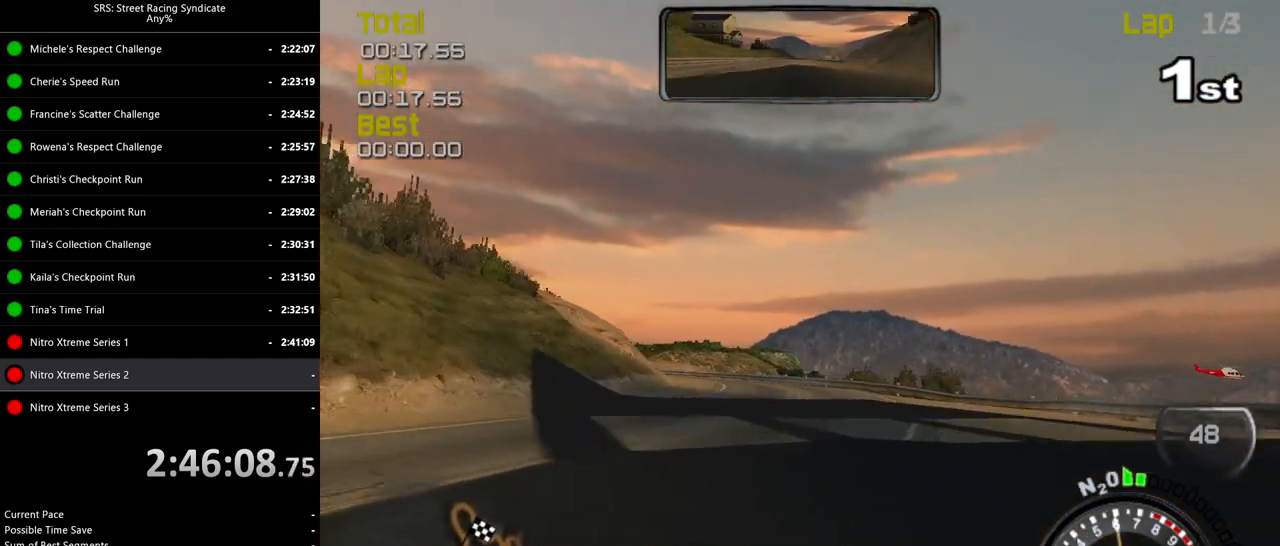
{"buttons": ["R2"], "left_stick": "center", "events": [[50, "left_stick", "right"], [184, "left_stick", "center"]]}
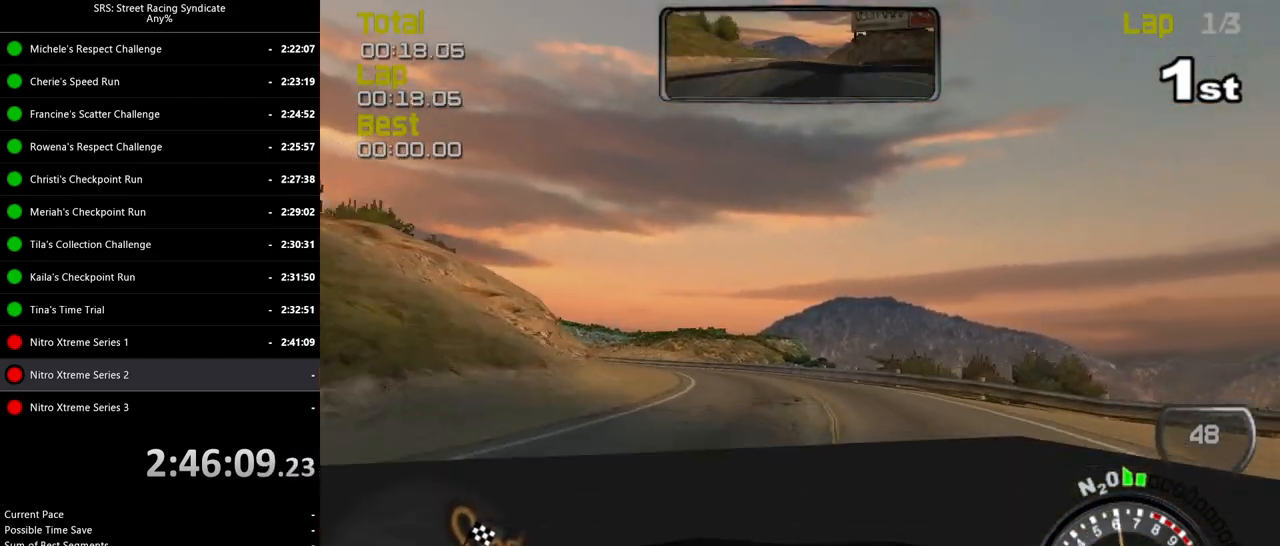
{"buttons": ["R2"], "left_stick": "up-left", "events": [[133, "left_stick", "left"], [283, "left_stick", "up-left"]]}
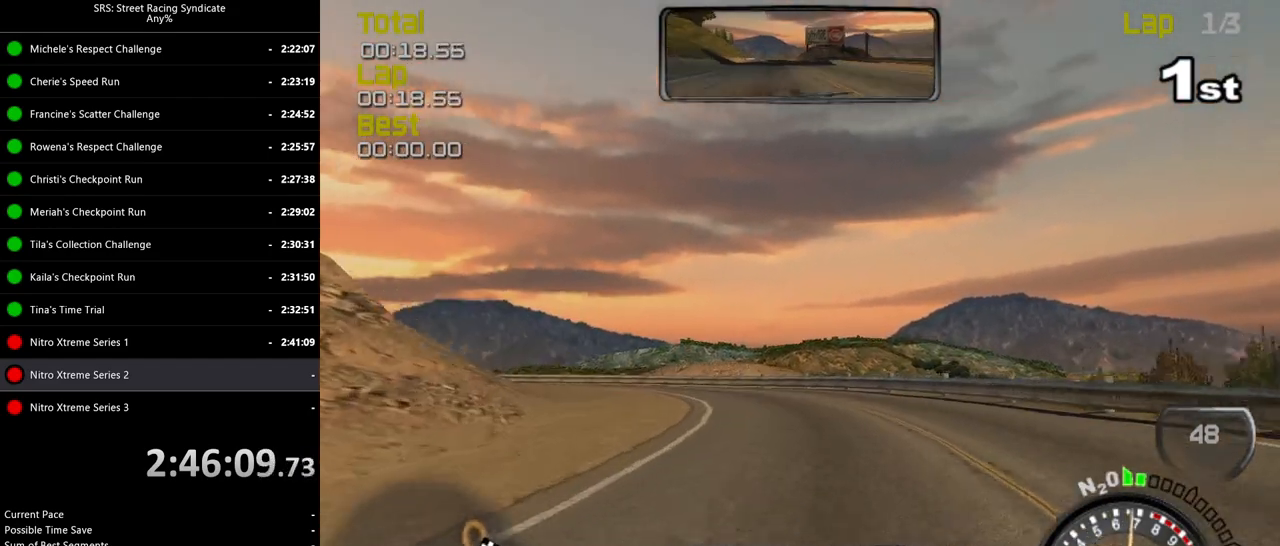
{"buttons": [], "left_stick": "up-left", "events": [[67, "L2", "down"], [117, "R2", "up"], [334, "L2", "up"]]}
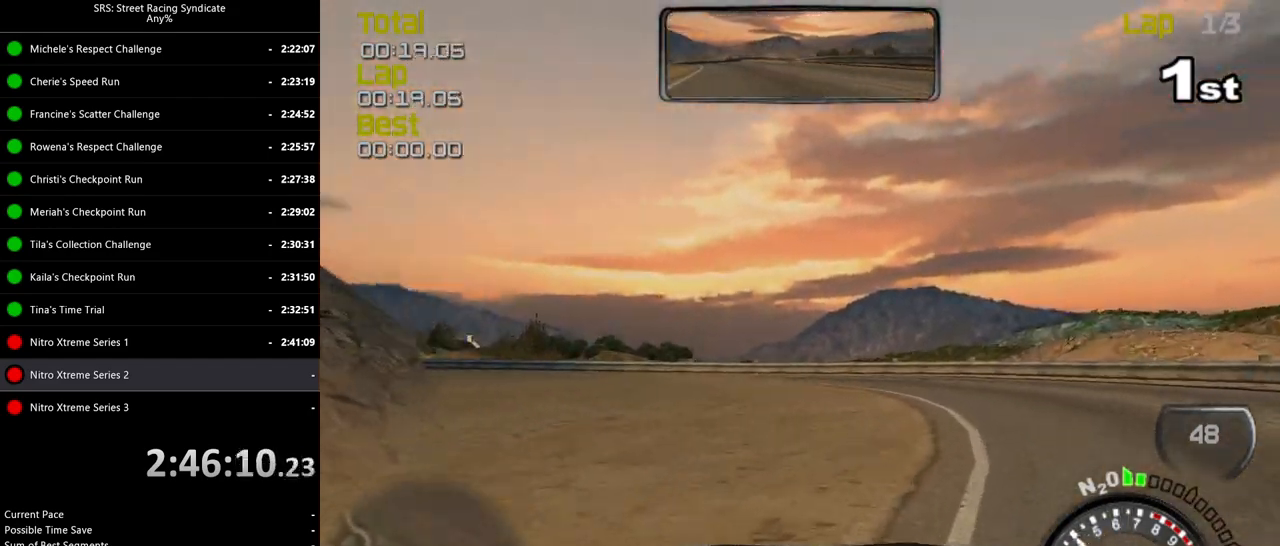
{"buttons": ["R2"], "left_stick": "up-left", "events": [[50, "CROSS", "down"], [150, "CROSS", "up"], [467, "R2", "down"]]}
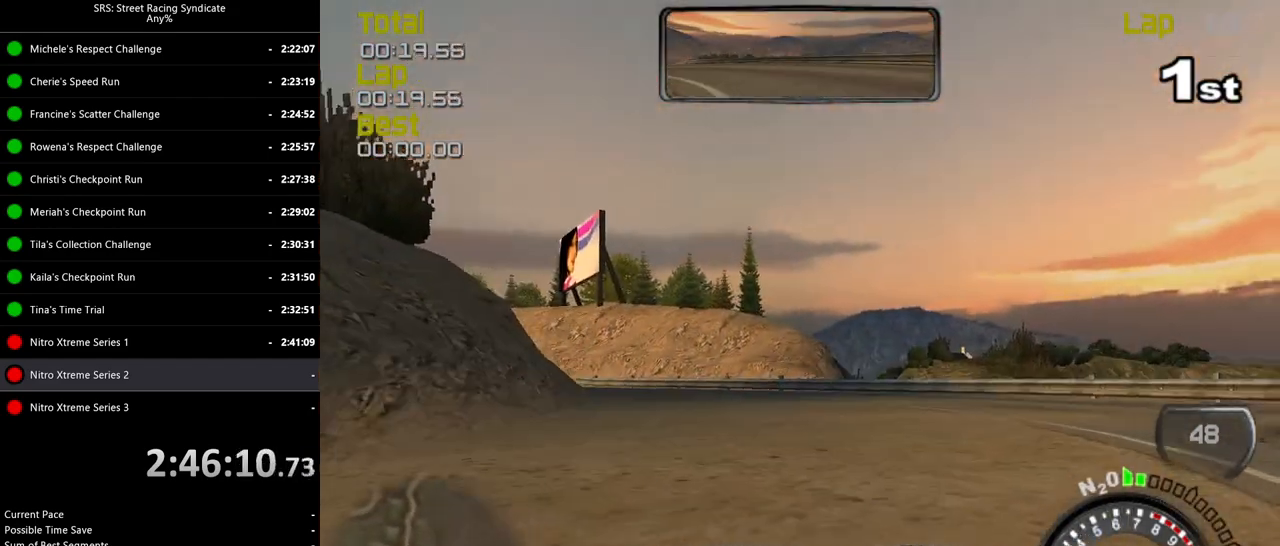
{"buttons": ["R2"], "left_stick": "up-left", "events": []}
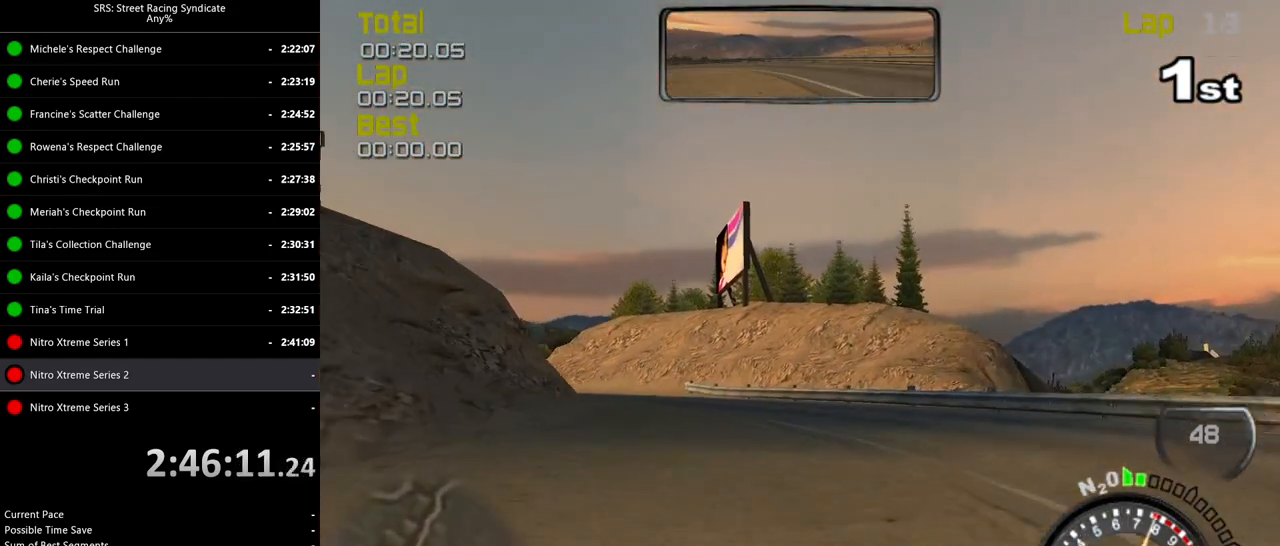
{"buttons": ["R2"], "left_stick": "up-left", "events": []}
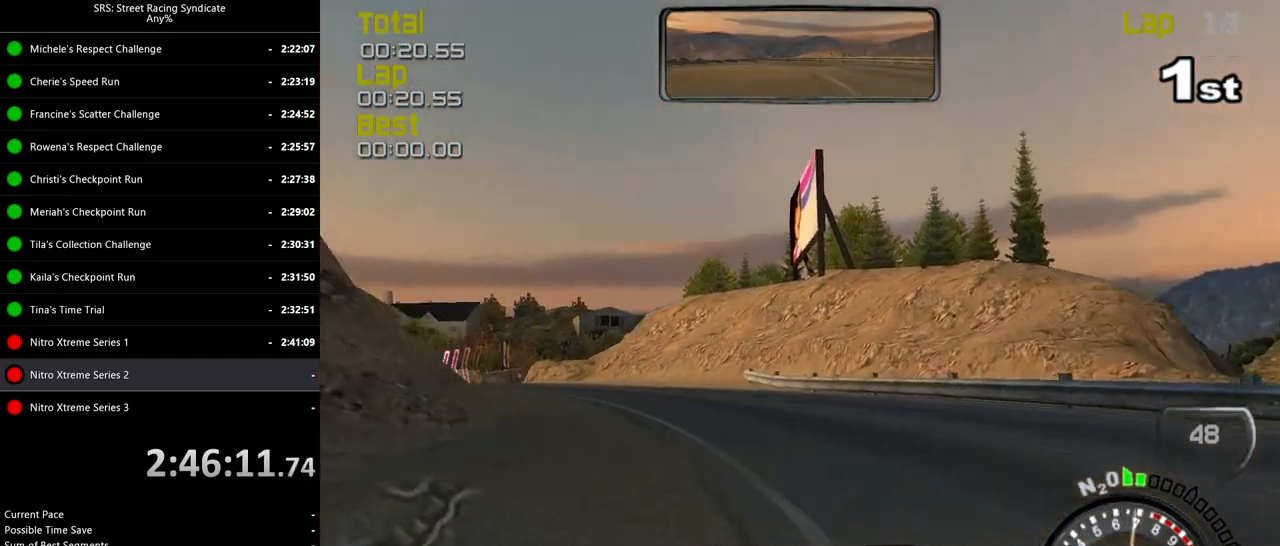
{"buttons": ["R2"], "left_stick": "up-left", "events": [[217, "left_stick", "center"], [284, "left_stick", "up-left"]]}
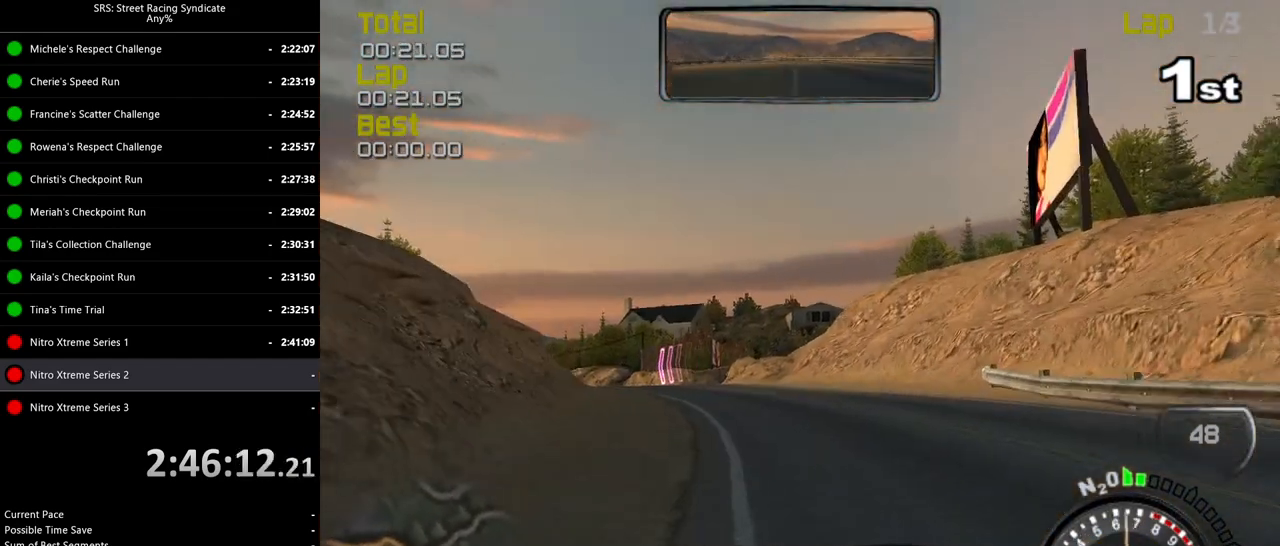
{"buttons": ["R2"], "left_stick": "left", "events": [[50, "left_stick", "center"], [334, "left_stick", "left"], [350, "TRIANGLE", "down"], [467, "TRIANGLE", "up"]]}